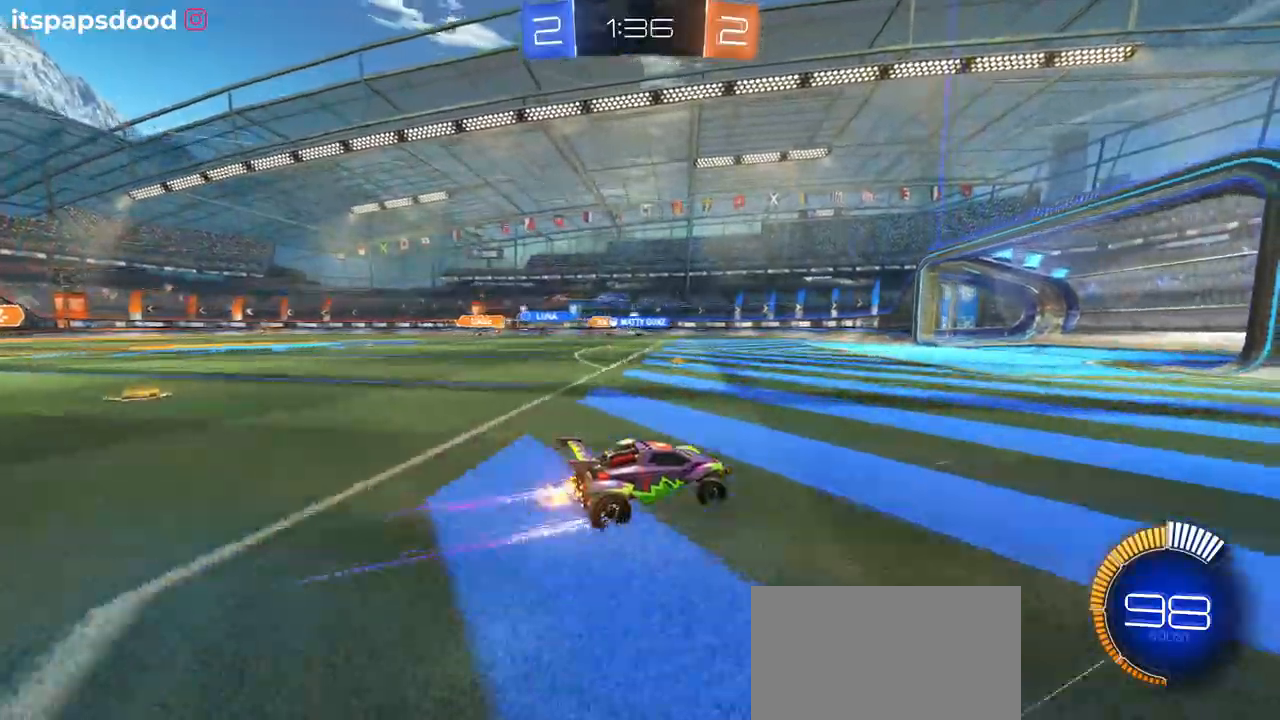
Gameplay with a controller (PlayStation layout); each line is a JSON object with the inputs held at the frame after it. "events" lists button and stick changes between this image and that frame as [ms after this image, input, new state], when the widget could be followed in between. Not read: START.
{"buttons": ["R2"], "left_stick": "center", "right_stick": "center", "events": [[17, "left_stick", "left"], [167, "left_stick", "center"]]}
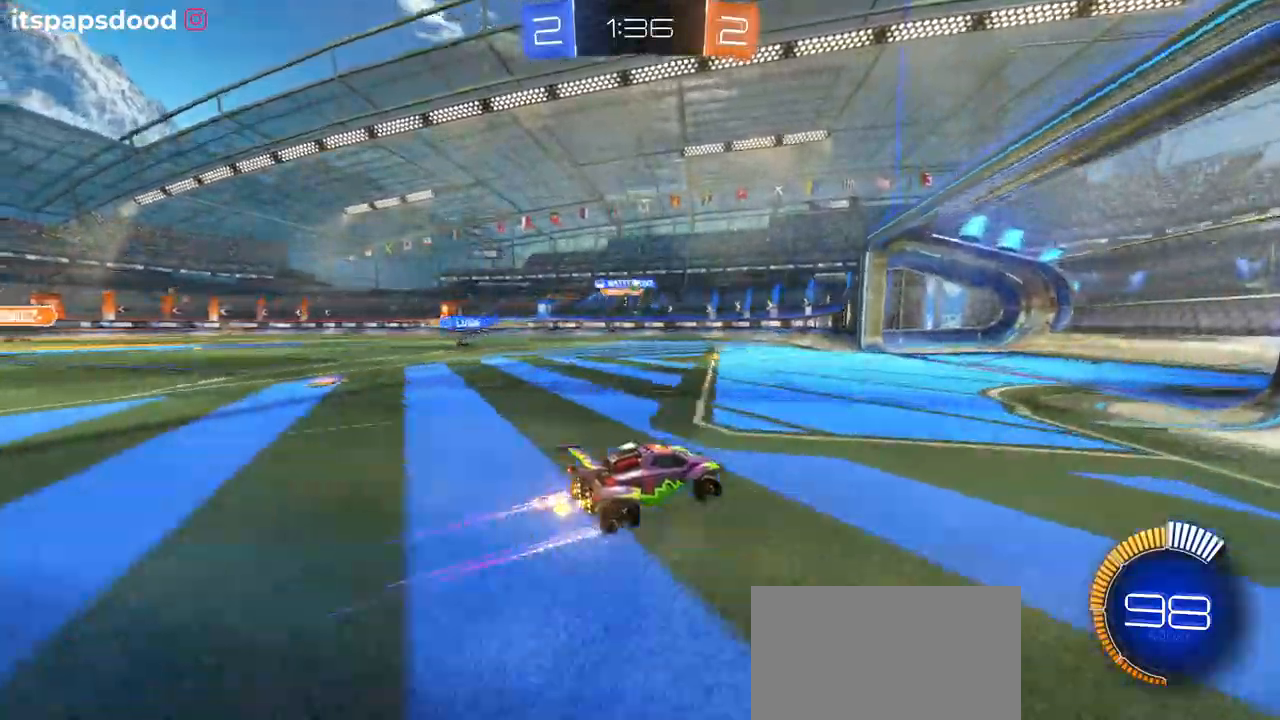
{"buttons": ["SQUARE", "R2"], "left_stick": "left", "right_stick": "center", "events": [[334, "left_stick", "left"], [367, "SQUARE", "down"]]}
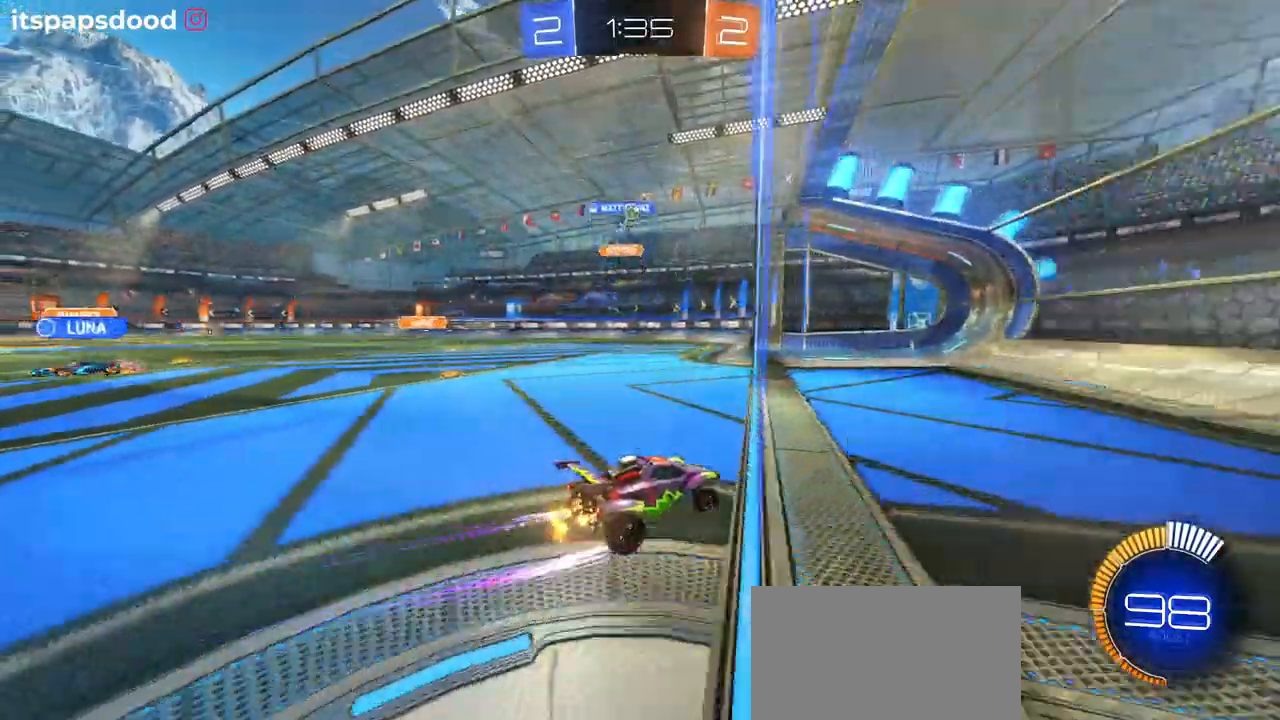
{"buttons": ["L2", "R2"], "left_stick": "center", "right_stick": "center", "events": [[51, "SQUARE", "up"], [267, "R2", "up"], [267, "left_stick", "center"], [301, "L2", "down"], [484, "R2", "down"]]}
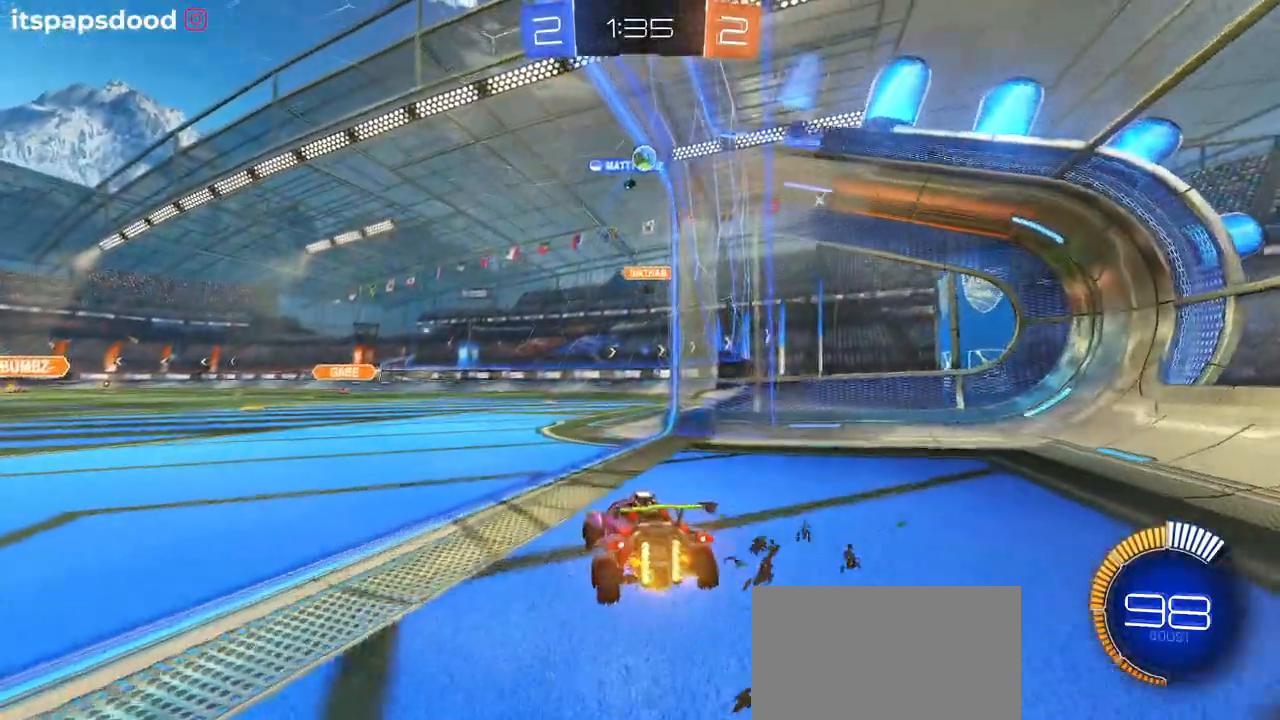
{"buttons": ["R2"], "left_stick": "center", "right_stick": "center", "events": [[67, "L2", "up"], [384, "left_stick", "right"], [500, "left_stick", "center"]]}
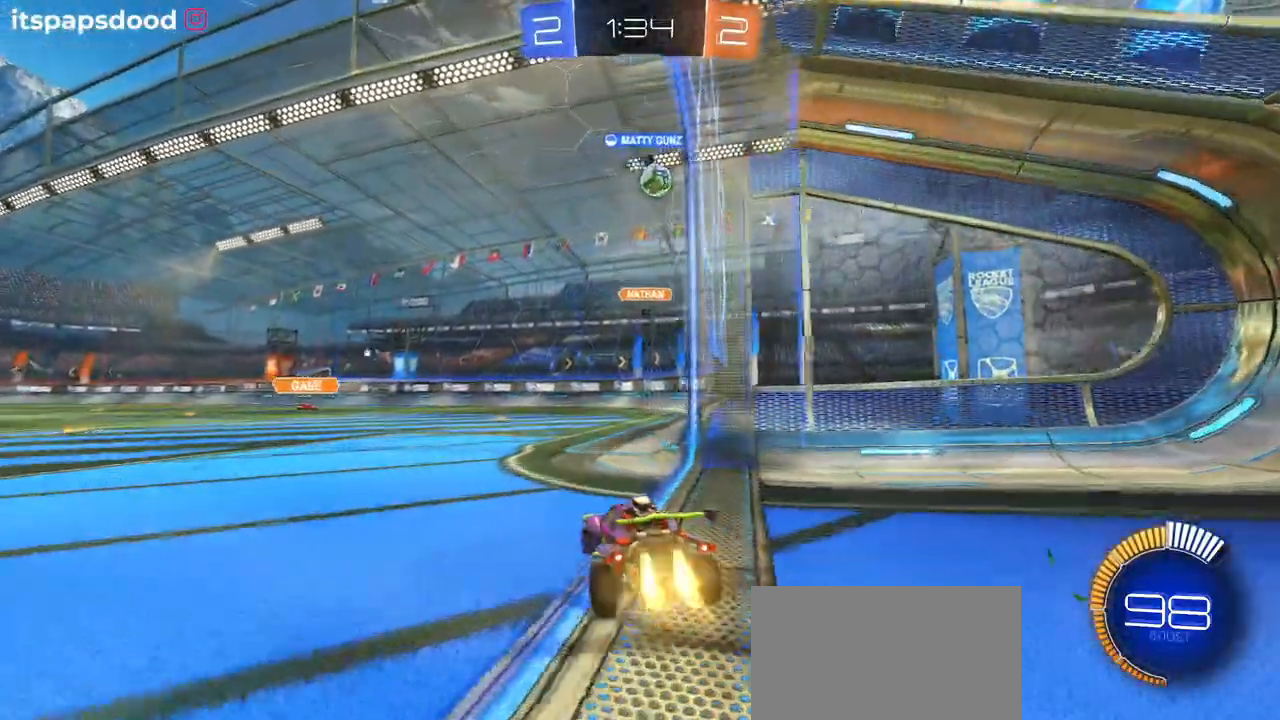
{"buttons": ["CROSS", "R1", "R2"], "left_stick": "down-right", "right_stick": "center", "events": [[17, "R1", "down"], [334, "left_stick", "down-left"], [351, "CROSS", "down"], [468, "left_stick", "down-right"]]}
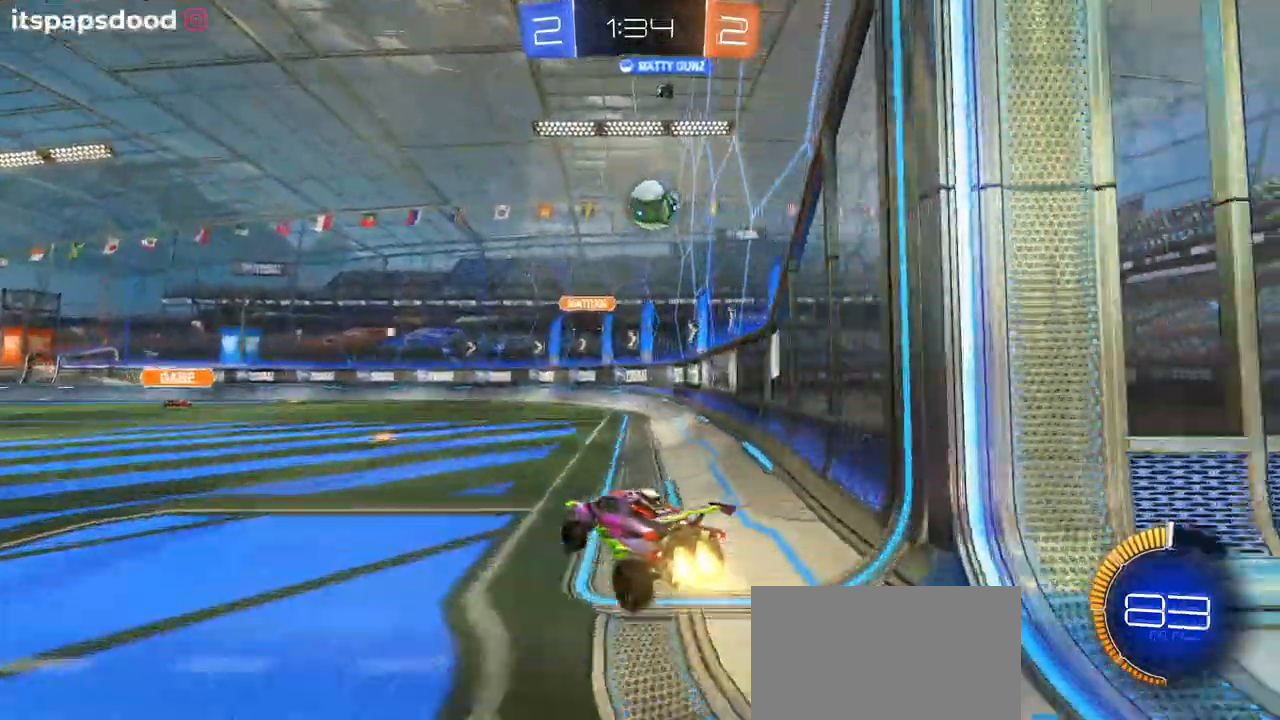
{"buttons": ["SQUARE", "R2"], "left_stick": "right", "right_stick": "center", "events": [[67, "left_stick", "right"], [83, "CROSS", "up"], [217, "CROSS", "down"], [400, "CROSS", "up"], [400, "R1", "up"], [434, "SQUARE", "down"]]}
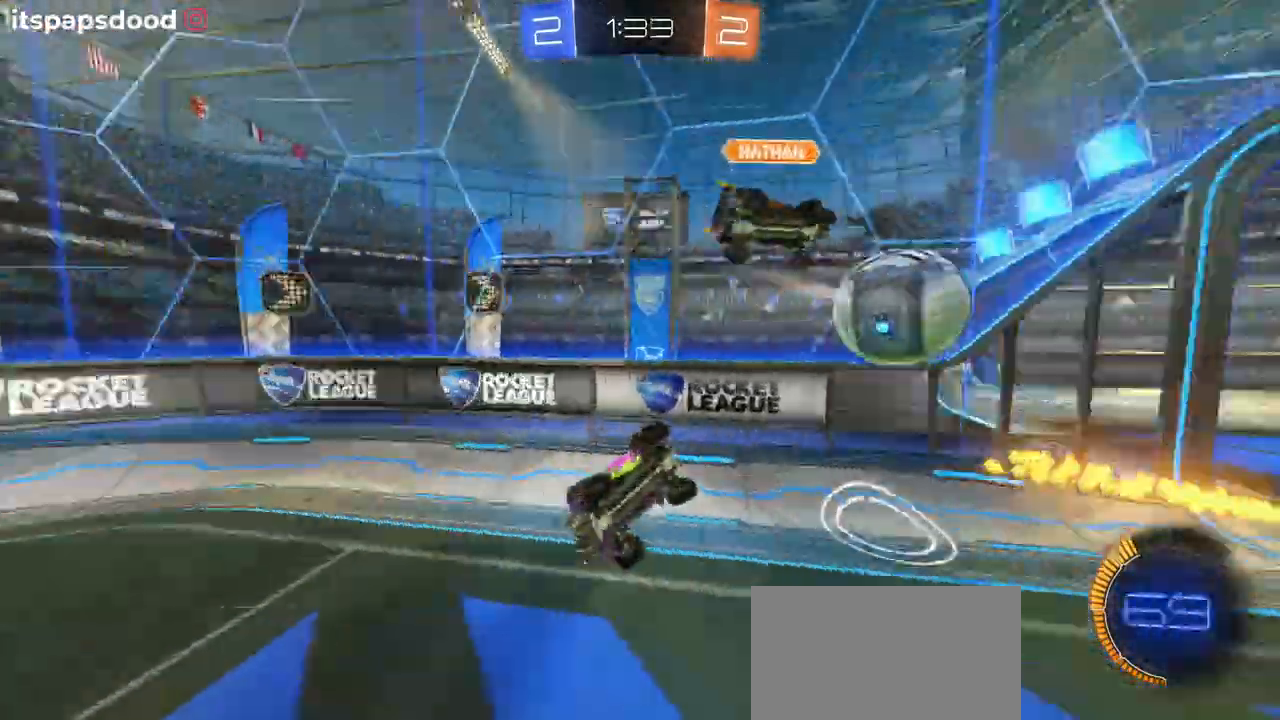
{"buttons": ["R2"], "left_stick": "left", "right_stick": "center", "events": [[201, "left_stick", "center"], [267, "SQUARE", "up"], [384, "left_stick", "left"]]}
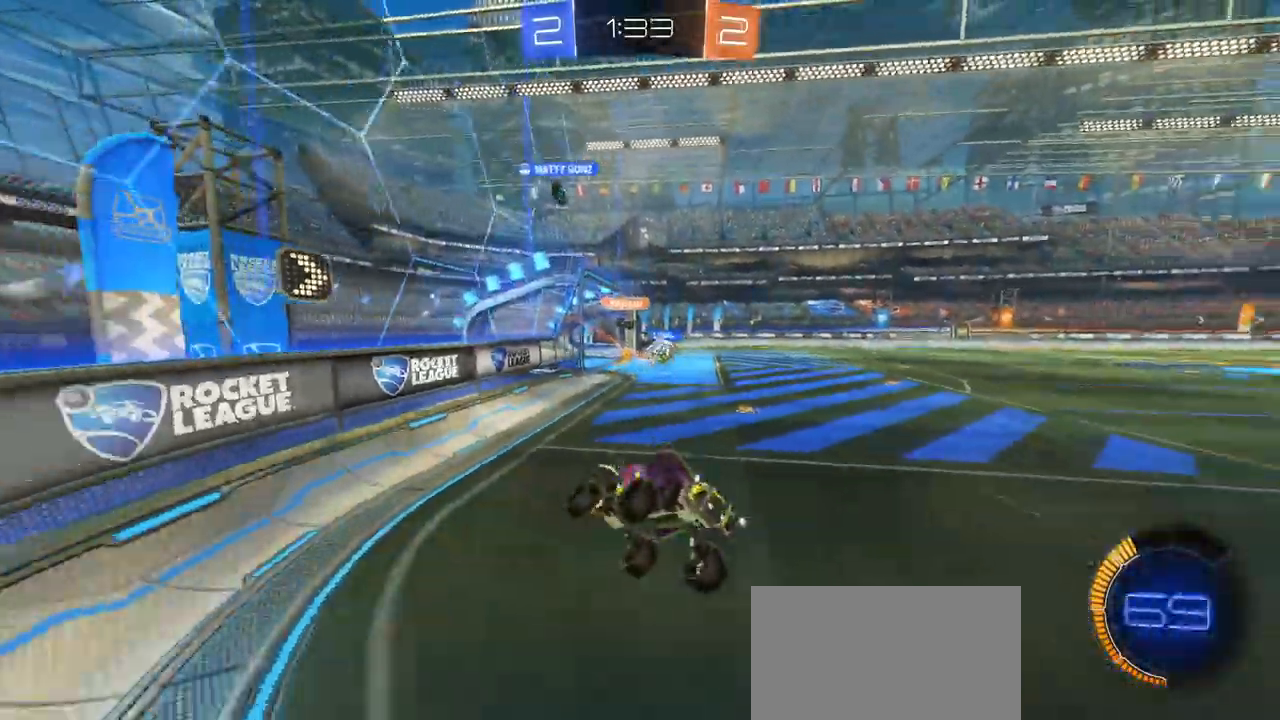
{"buttons": ["R1", "R2"], "left_stick": "left", "right_stick": "center", "events": [[217, "left_stick", "center"], [300, "left_stick", "left"], [367, "R1", "down"]]}
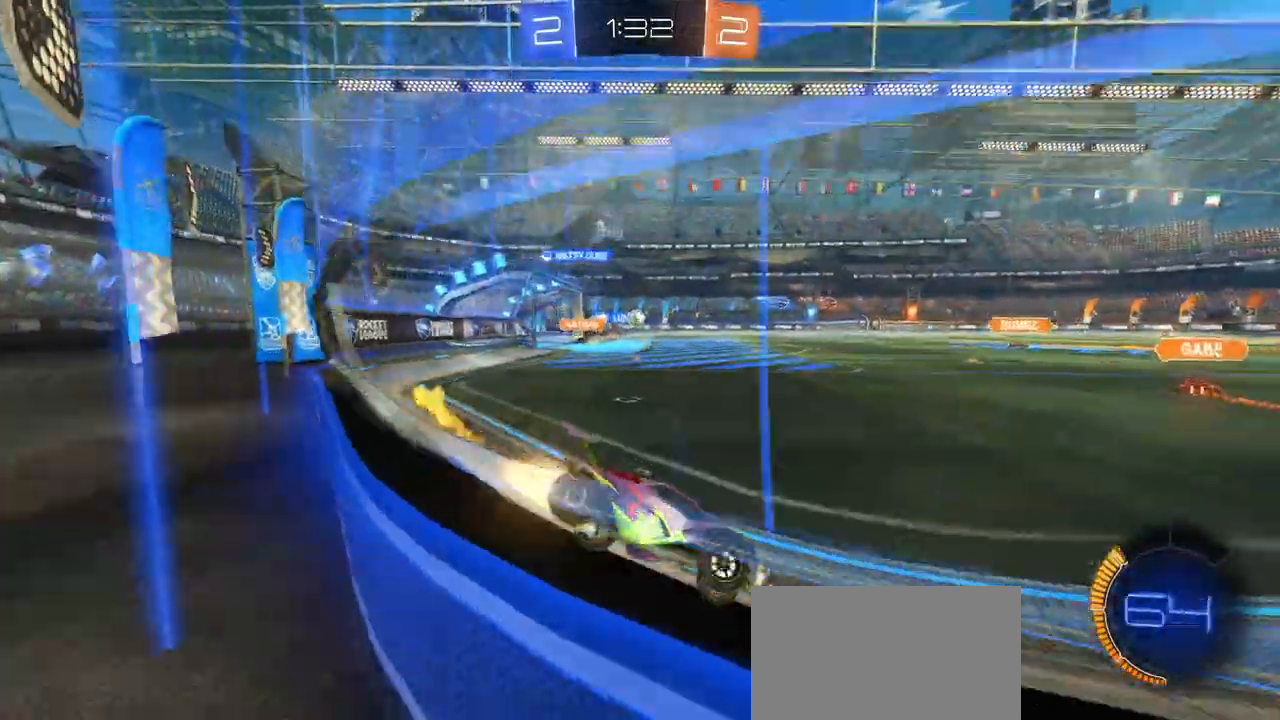
{"buttons": ["R2"], "left_stick": "left", "right_stick": "center", "events": [[17, "left_stick", "center"], [251, "R1", "up"], [368, "left_stick", "left"]]}
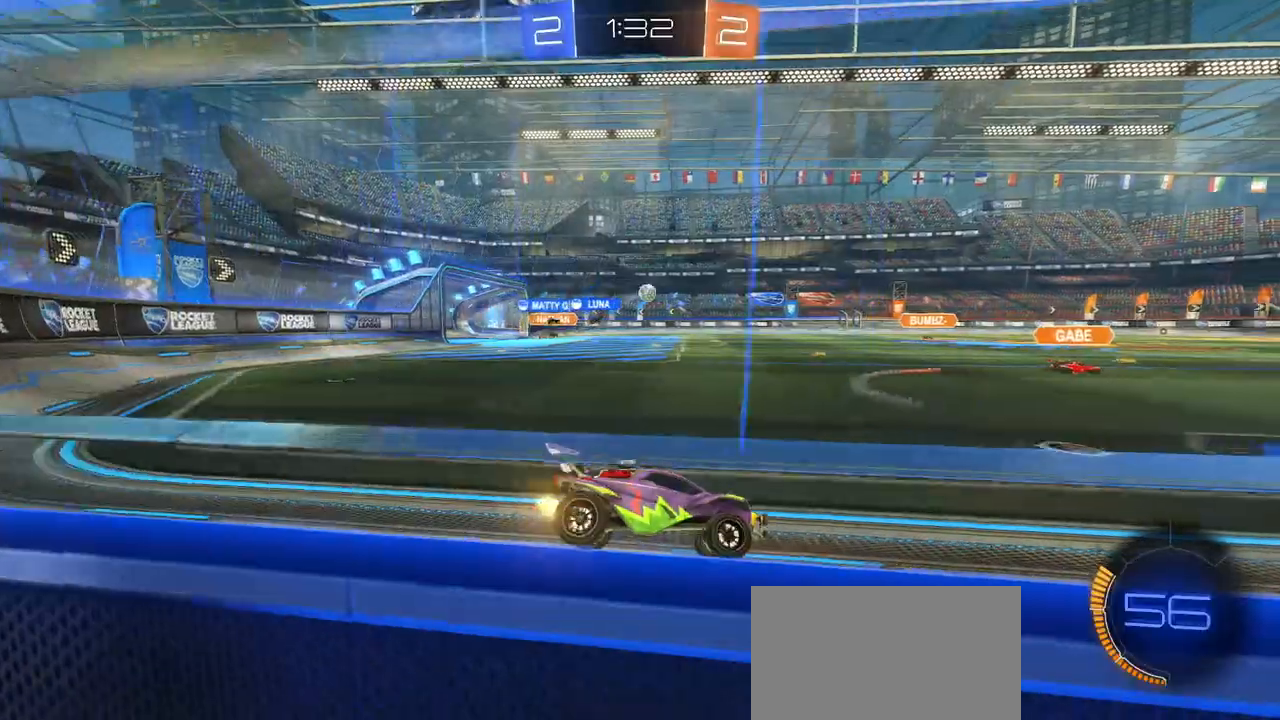
{"buttons": ["R2"], "left_stick": "down-right", "right_stick": "center", "events": [[284, "left_stick", "down-right"]]}
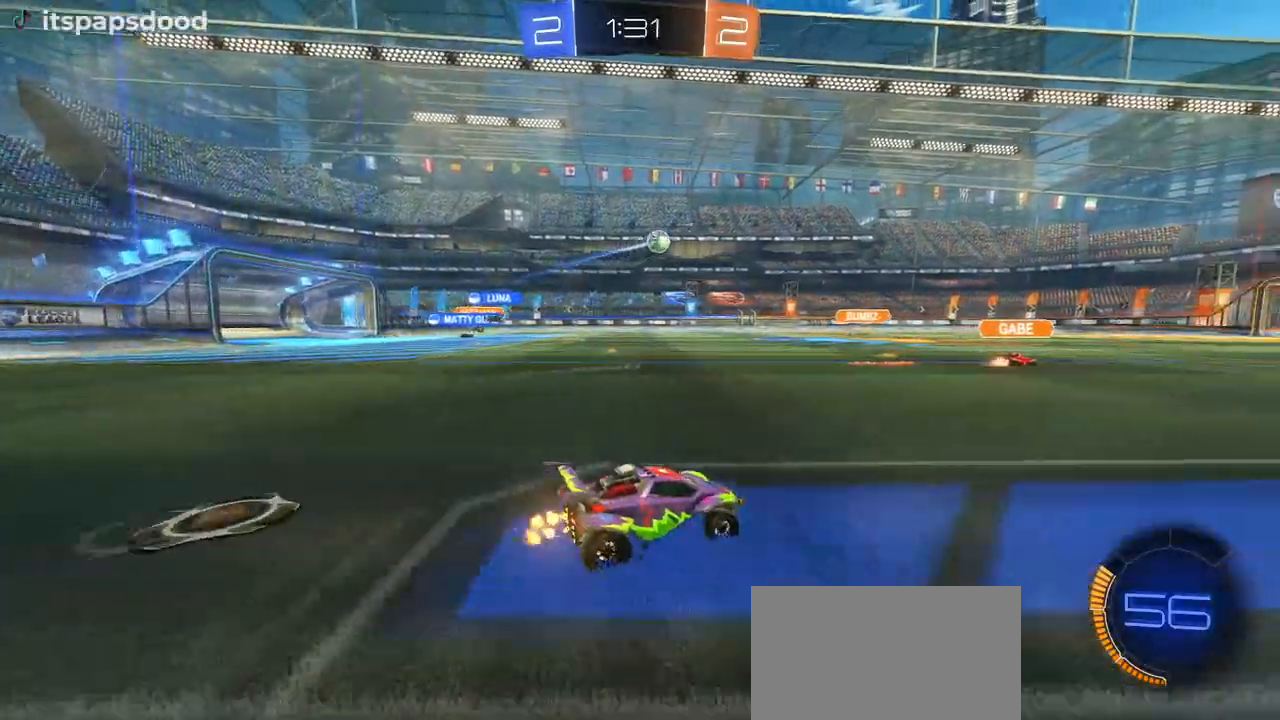
{"buttons": ["R2"], "left_stick": "center", "right_stick": "center", "events": [[51, "left_stick", "center"], [84, "CROSS", "down"], [134, "left_stick", "up-right"], [184, "CROSS", "up"], [234, "CROSS", "down"], [351, "left_stick", "center"], [368, "CROSS", "up"]]}
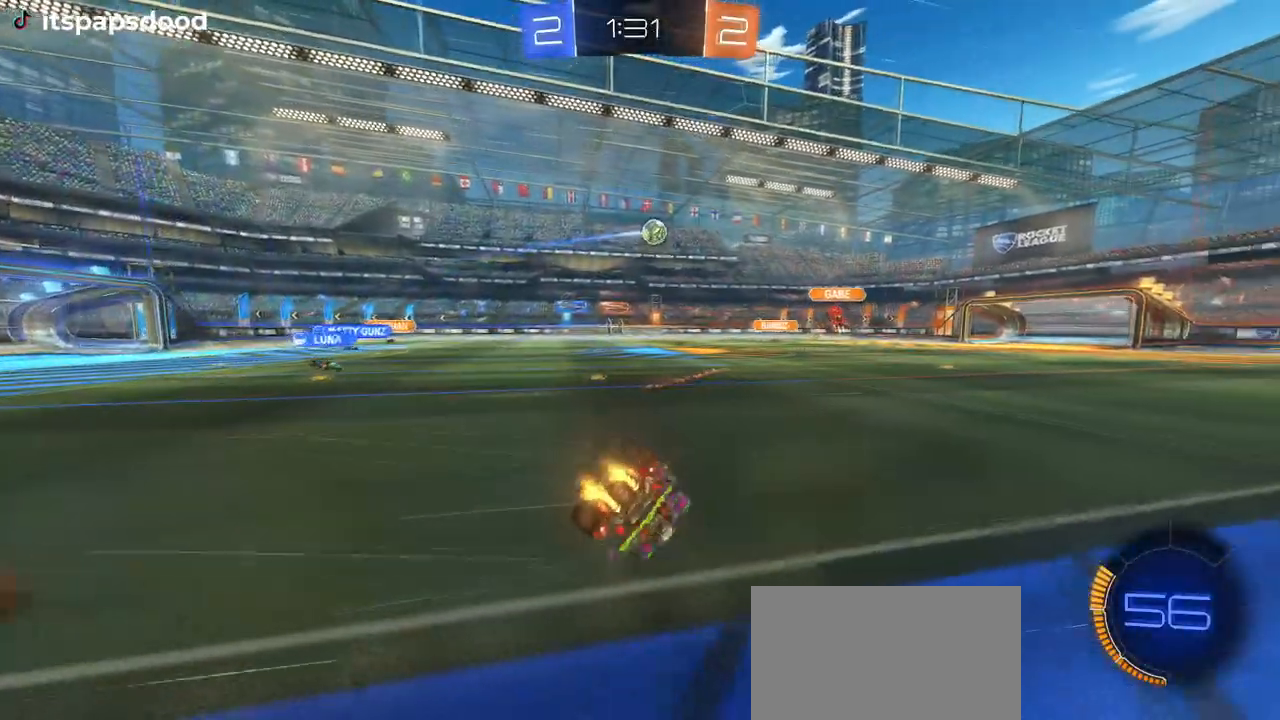
{"buttons": ["R2"], "left_stick": "down-right", "right_stick": "center", "events": [[17, "SQUARE", "down"], [17, "left_stick", "right"], [284, "left_stick", "down-right"], [400, "SQUARE", "up"]]}
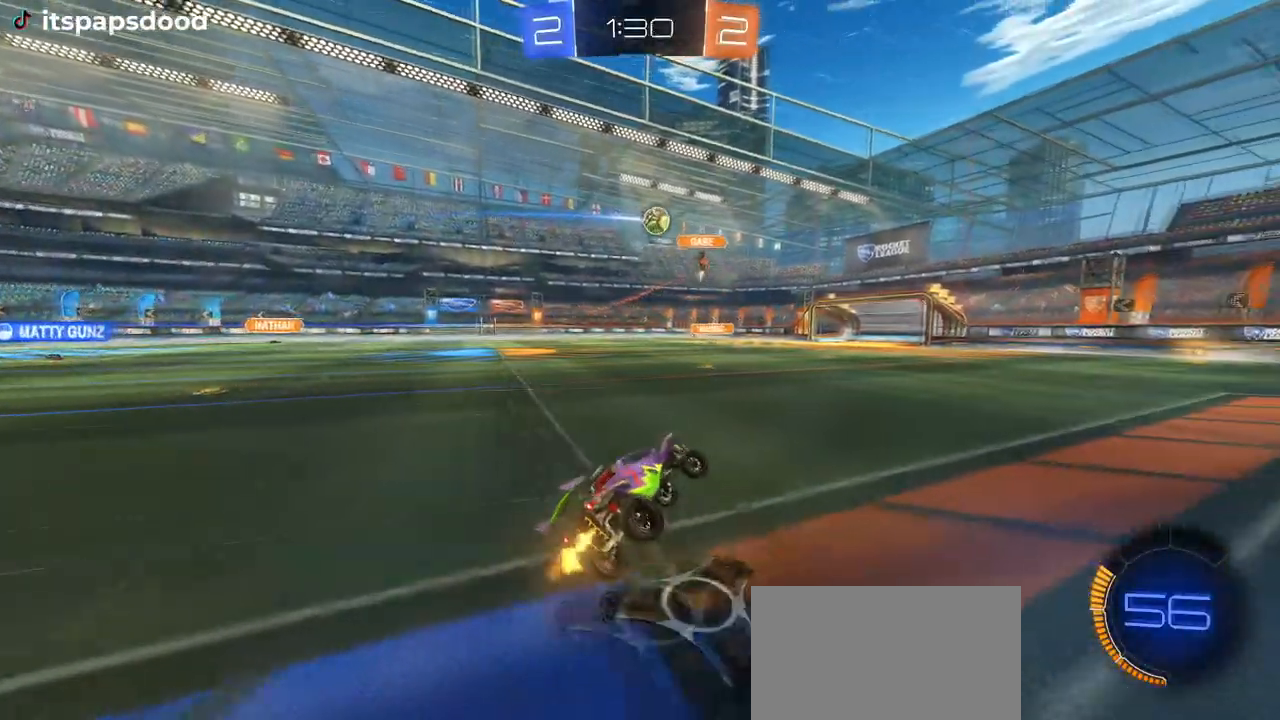
{"buttons": ["R2"], "left_stick": "center", "right_stick": "center", "events": [[234, "left_stick", "center"]]}
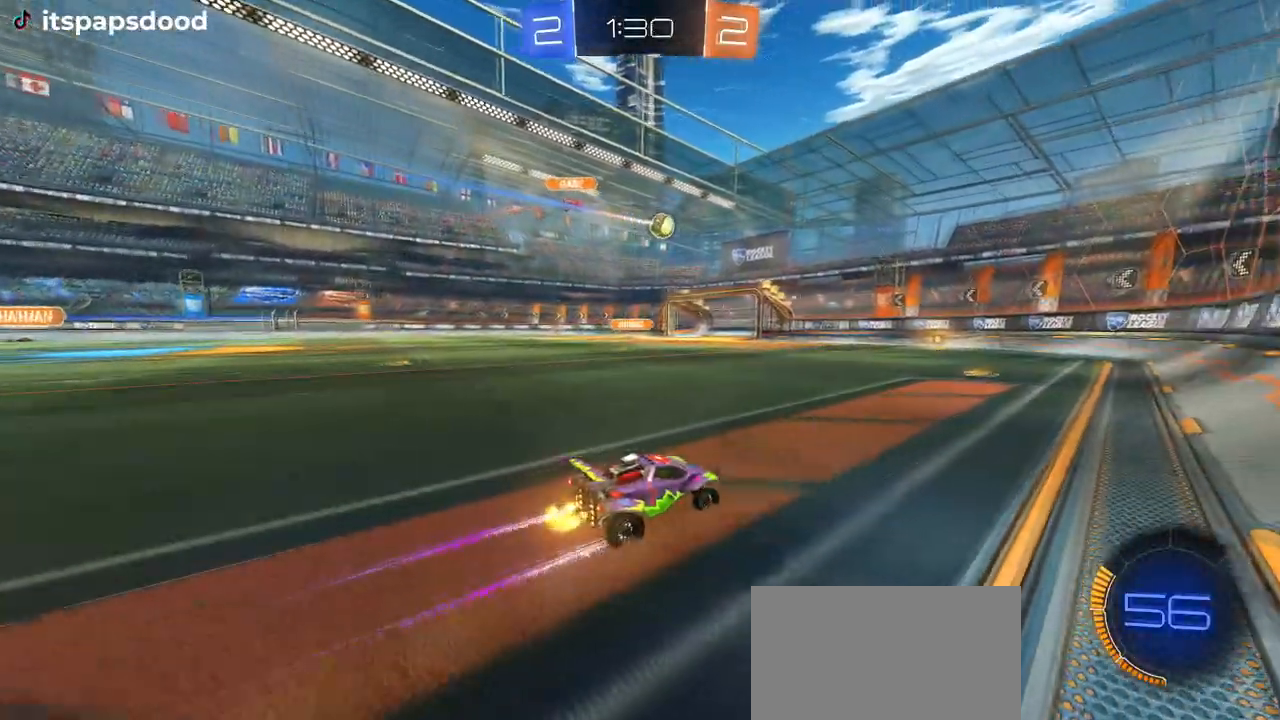
{"buttons": ["R2"], "left_stick": "left", "right_stick": "center", "events": [[67, "left_stick", "left"], [367, "R1", "down"], [484, "R1", "up"]]}
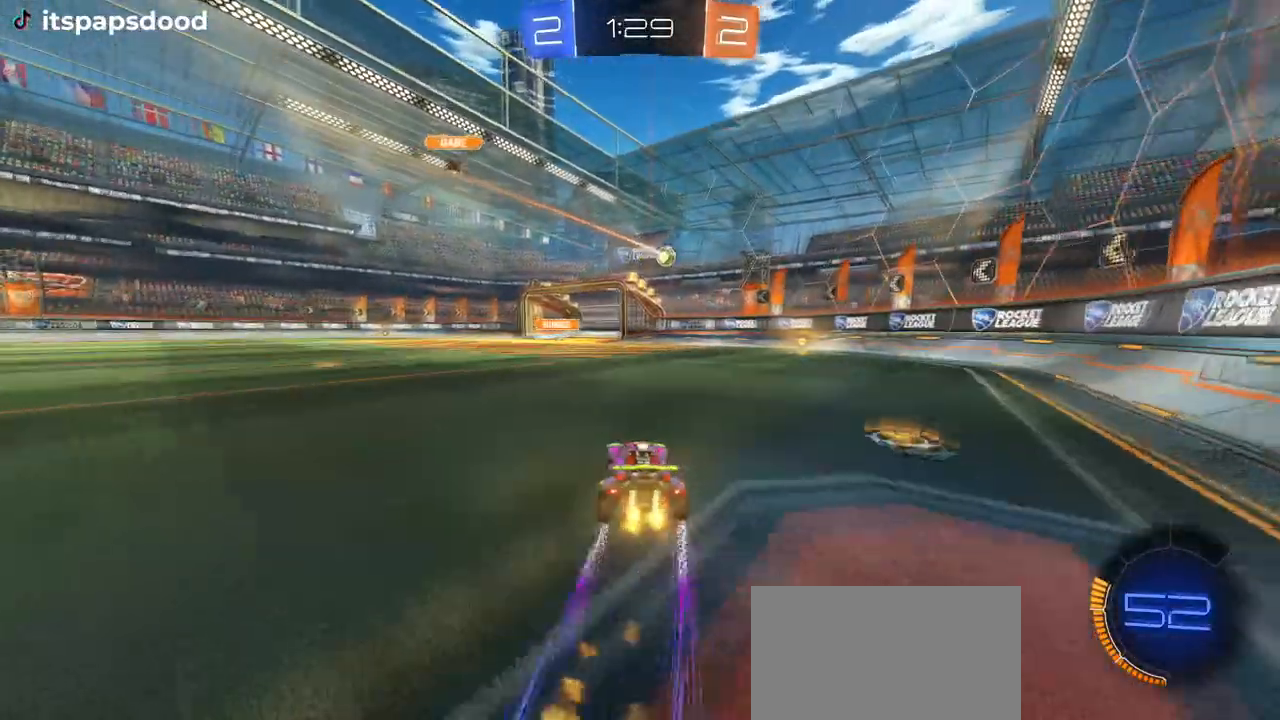
{"buttons": ["CROSS", "R1", "R2"], "left_stick": "down-right", "right_stick": "center", "events": [[201, "L2", "down"], [201, "R2", "up"], [284, "R2", "down"], [384, "L2", "up"], [434, "R1", "down"], [451, "CROSS", "down"], [484, "left_stick", "down-right"]]}
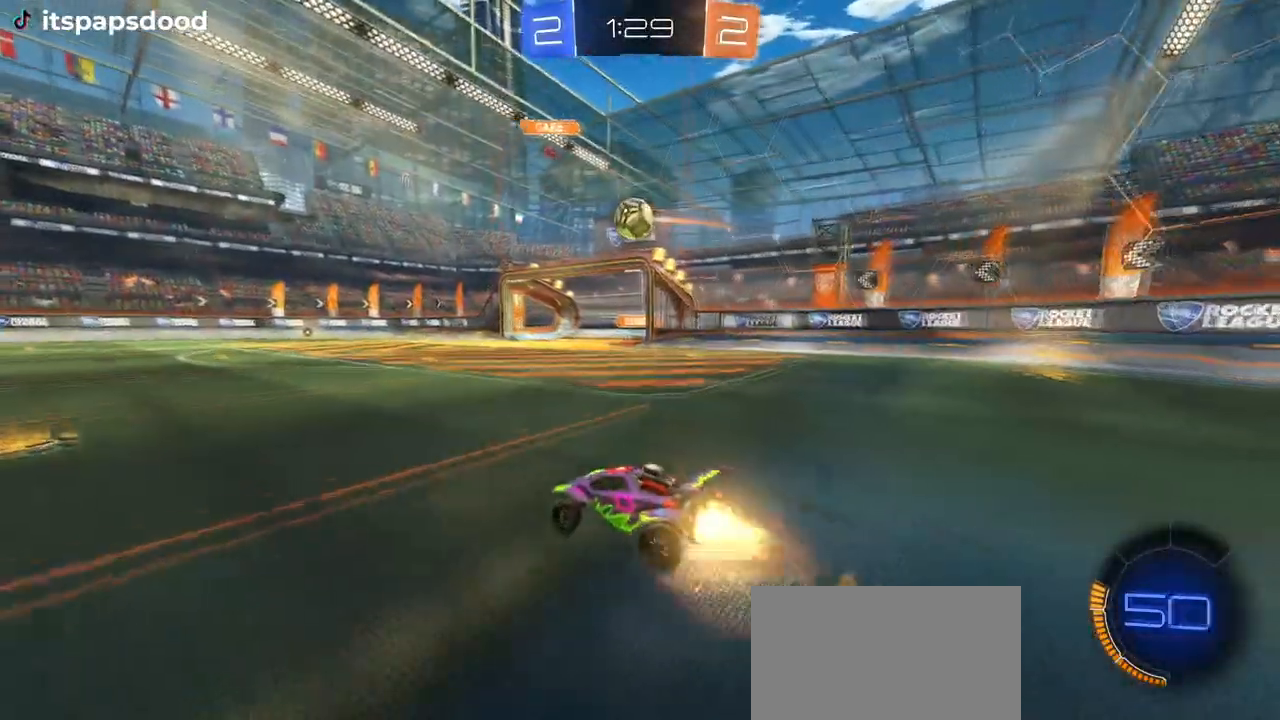
{"buttons": ["CROSS", "R1", "R2"], "left_stick": "up-left", "right_stick": "center", "events": [[250, "left_stick", "center"], [317, "left_stick", "left"], [417, "CROSS", "up"], [450, "left_stick", "up-left"], [500, "CROSS", "down"]]}
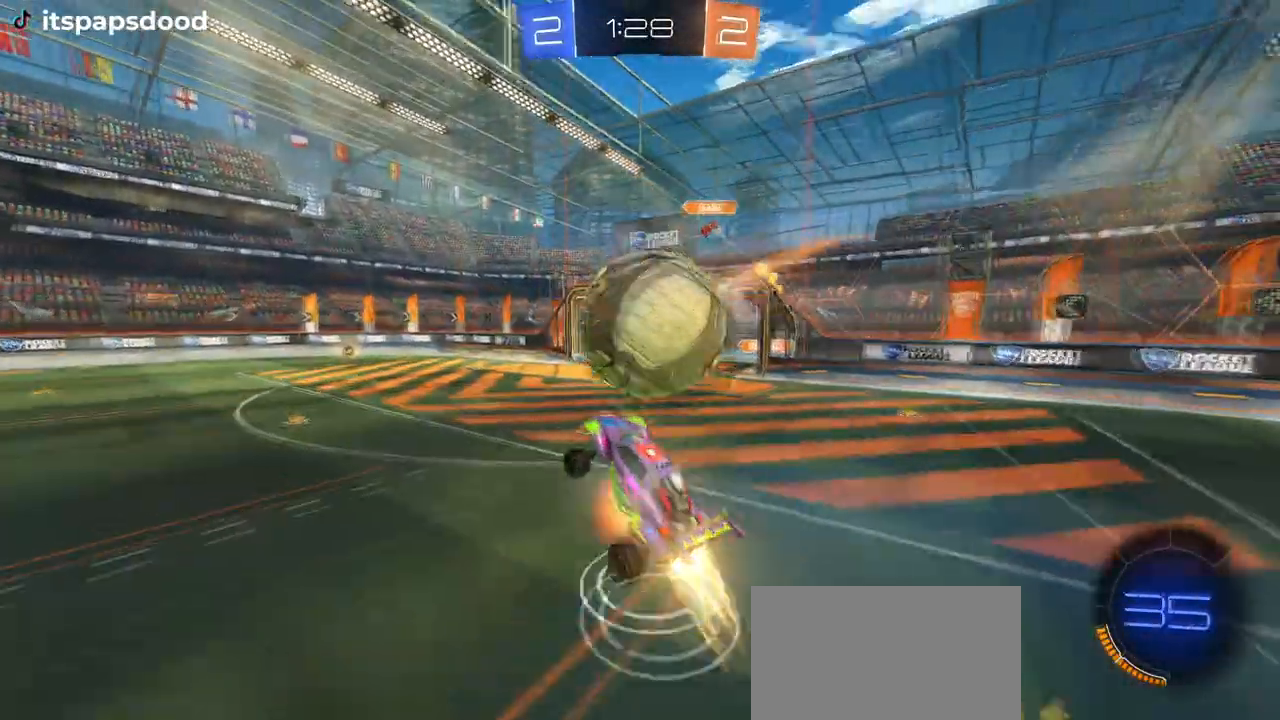
{"buttons": ["R2"], "left_stick": "down", "right_stick": "center", "events": [[134, "CROSS", "up"], [134, "left_stick", "down"], [167, "R1", "up"]]}
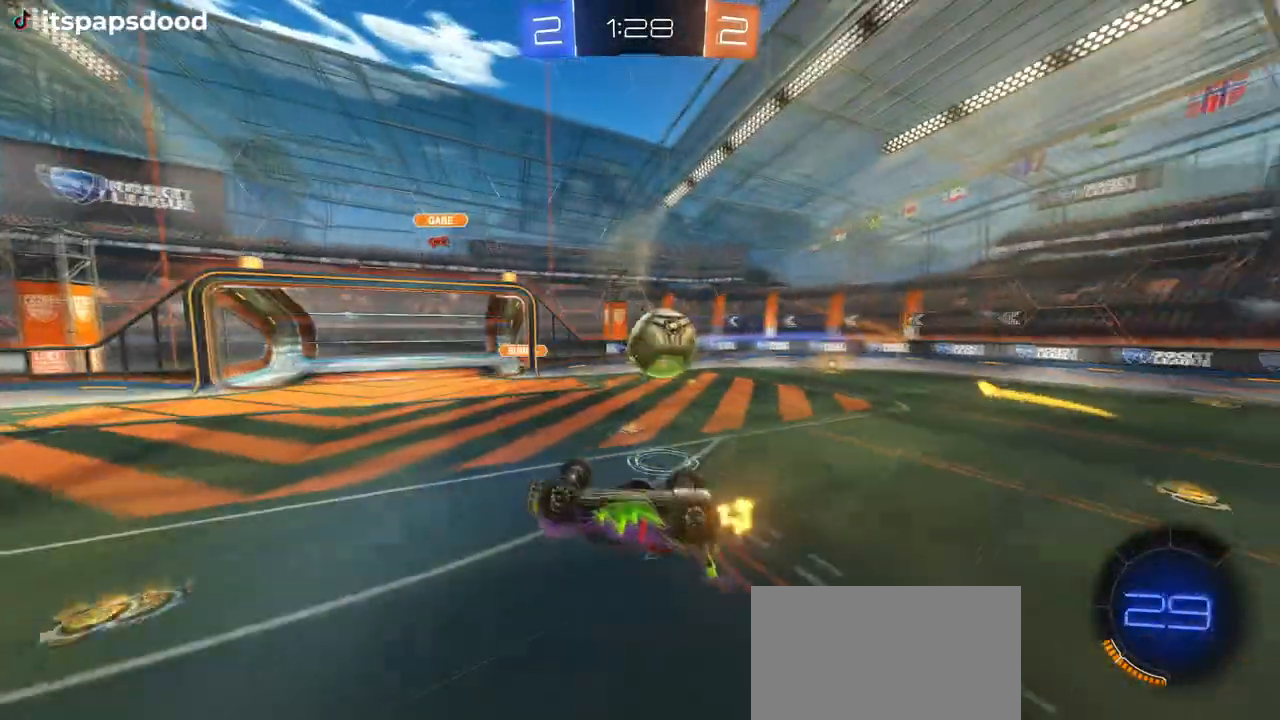
{"buttons": [], "left_stick": "center", "right_stick": "center", "events": [[67, "SQUARE", "down"], [133, "left_stick", "left"], [367, "SQUARE", "up"], [417, "R2", "up"], [467, "left_stick", "center"]]}
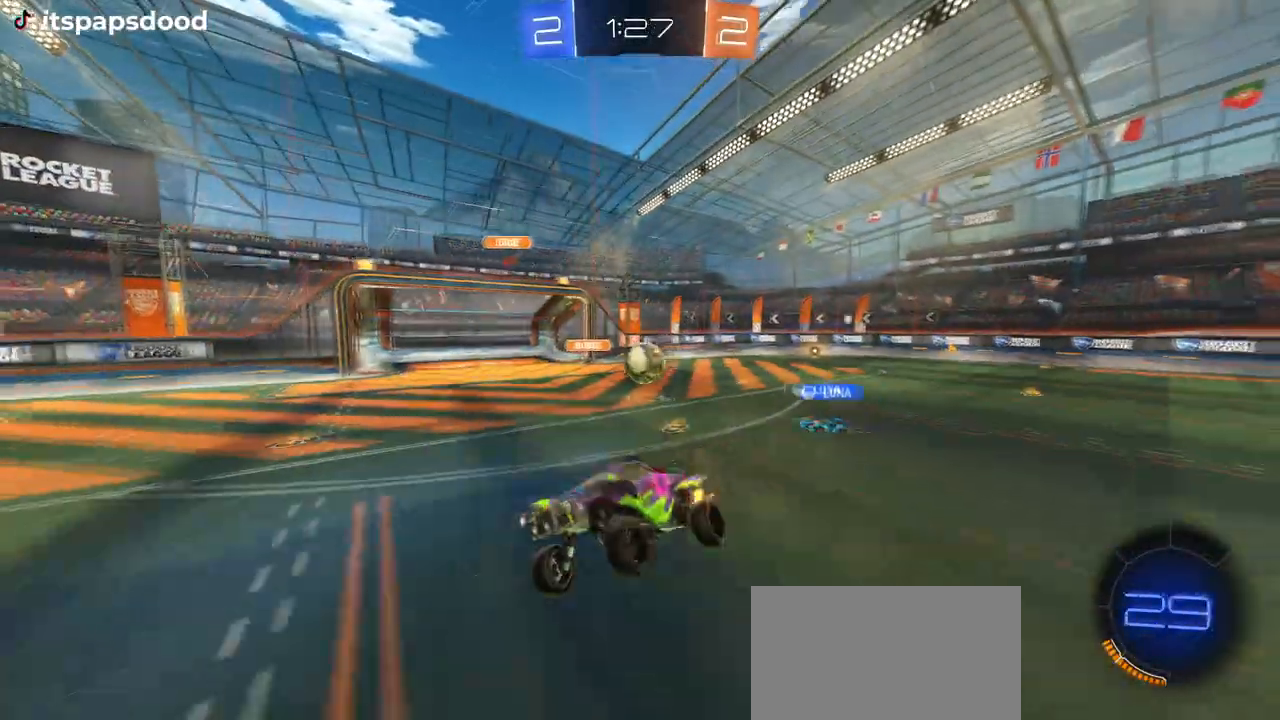
{"buttons": ["R2"], "left_stick": "center", "right_stick": "center", "events": [[101, "R2", "down"]]}
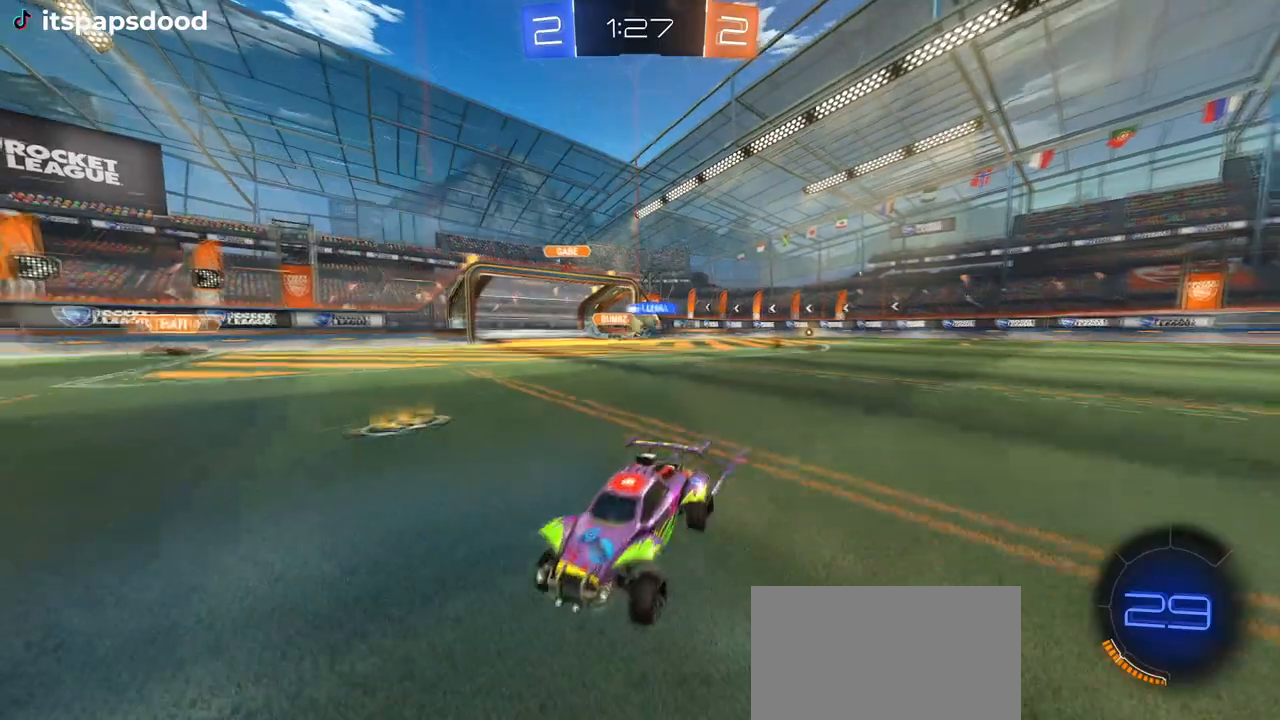
{"buttons": ["R2"], "left_stick": "center", "right_stick": "center", "events": [[117, "left_stick", "left"], [467, "left_stick", "center"]]}
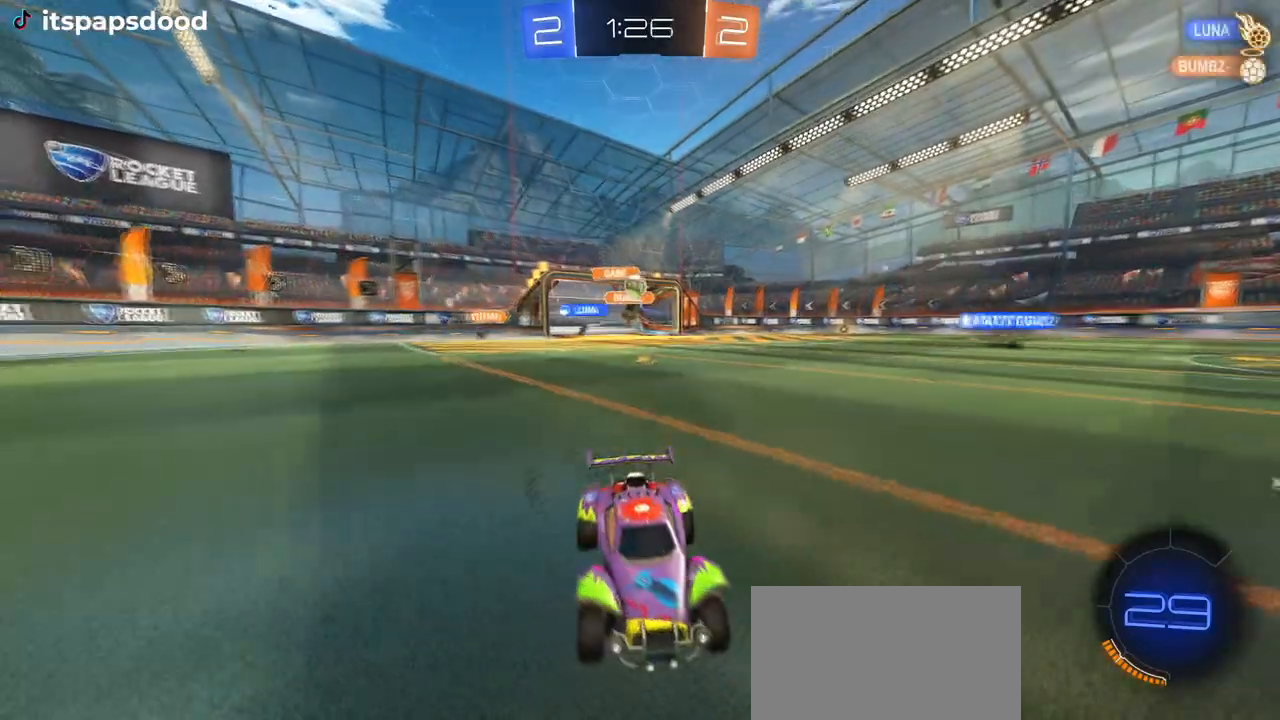
{"buttons": ["SQUARE", "R2"], "left_stick": "center", "right_stick": "center", "events": [[251, "left_stick", "right"], [384, "SQUARE", "down"], [468, "left_stick", "center"]]}
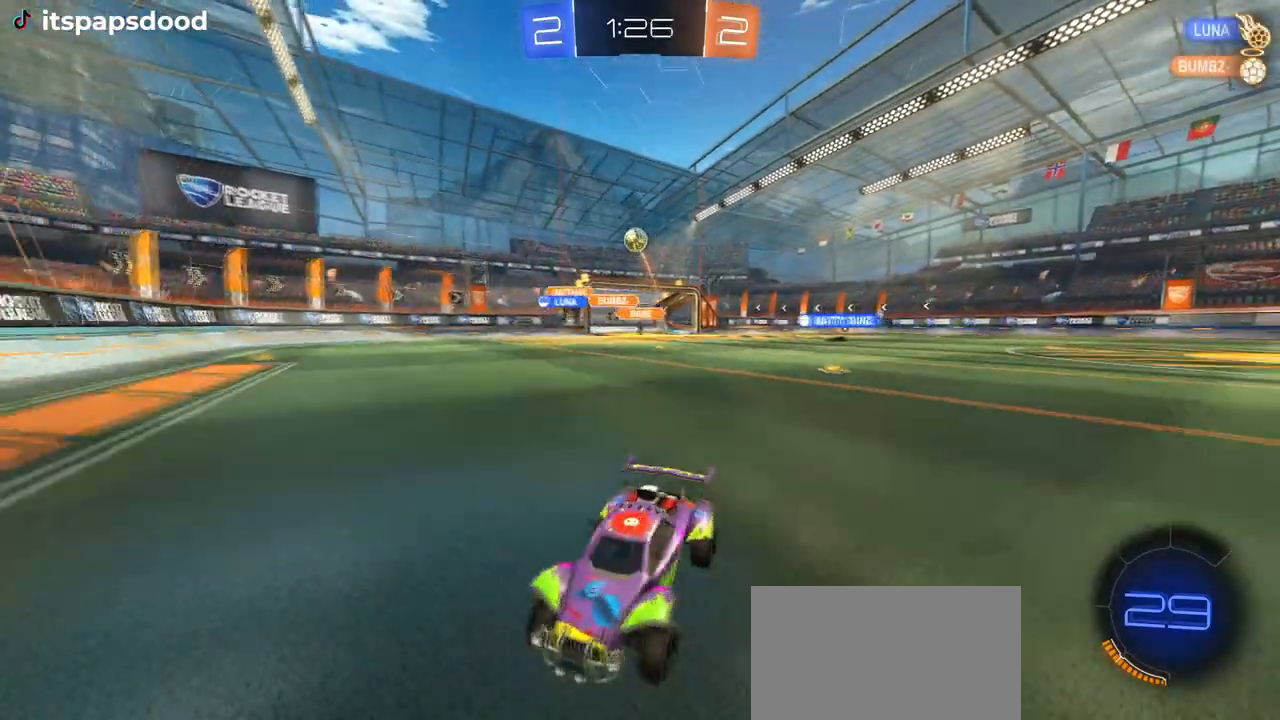
{"buttons": ["L2", "R2"], "left_stick": "right", "right_stick": "center", "events": [[50, "SQUARE", "up"], [67, "left_stick", "left"], [234, "left_stick", "right"], [334, "SQUARE", "down"], [384, "L2", "down"], [451, "SQUARE", "up"]]}
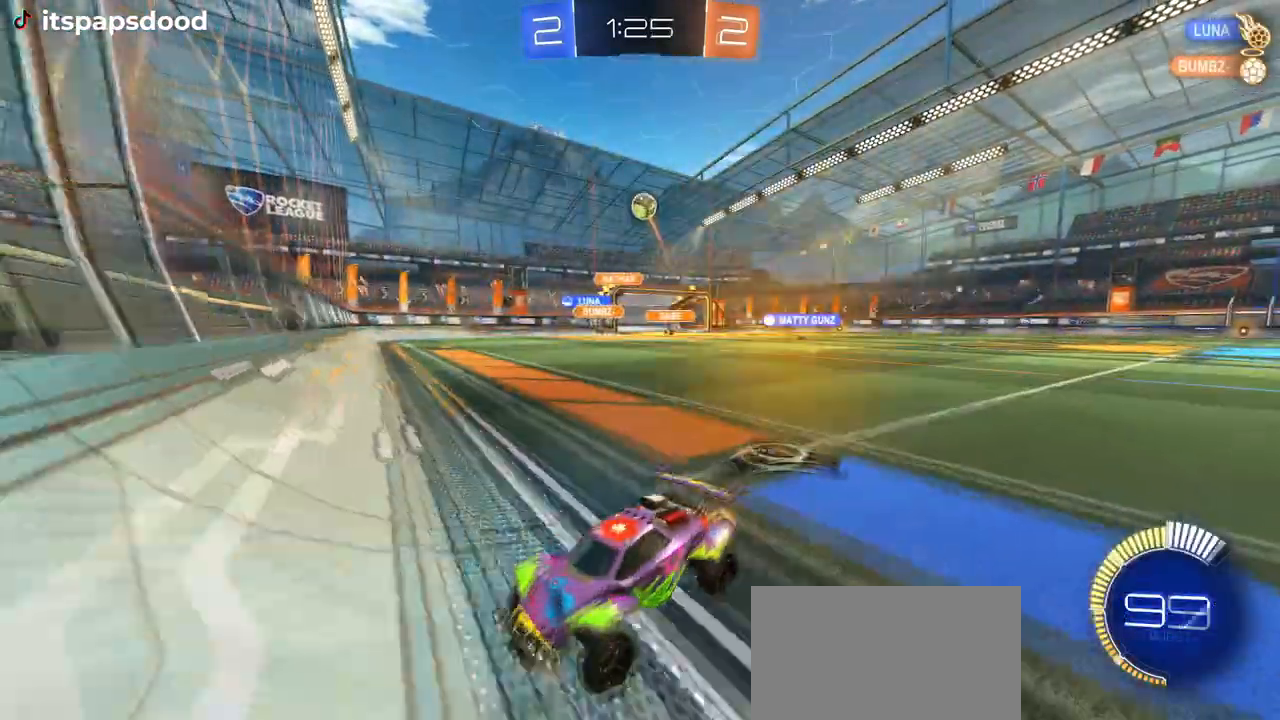
{"buttons": [], "left_stick": "right", "right_stick": "center", "events": [[16, "R2", "up"], [83, "R2", "down"], [100, "L2", "up"], [467, "R2", "up"]]}
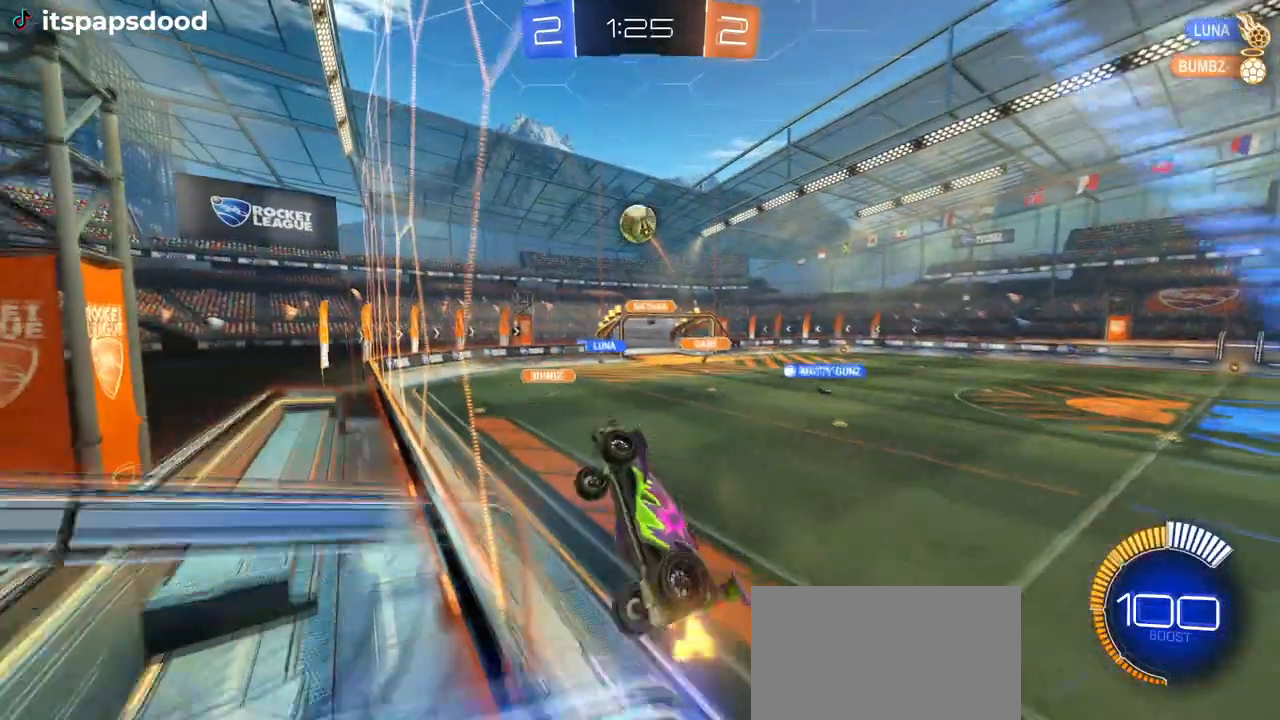
{"buttons": ["R1", "R2"], "left_stick": "left", "right_stick": "center", "events": [[17, "L2", "down"], [50, "left_stick", "center"], [67, "R2", "down"], [167, "L2", "up"], [217, "R1", "down"], [351, "left_stick", "right"], [501, "left_stick", "left"]]}
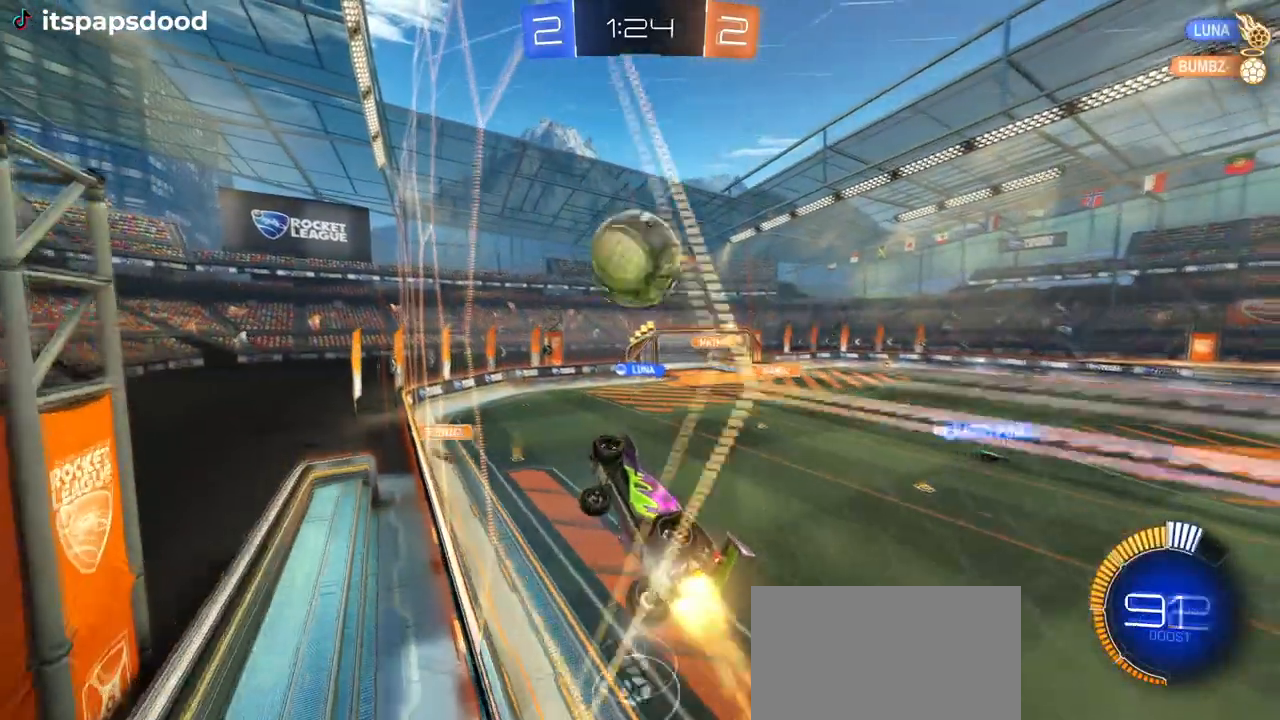
{"buttons": ["R2"], "left_stick": "center", "right_stick": "center", "events": [[100, "left_stick", "right"], [133, "CROSS", "down"], [250, "CROSS", "up"], [300, "left_stick", "center"], [434, "R1", "up"]]}
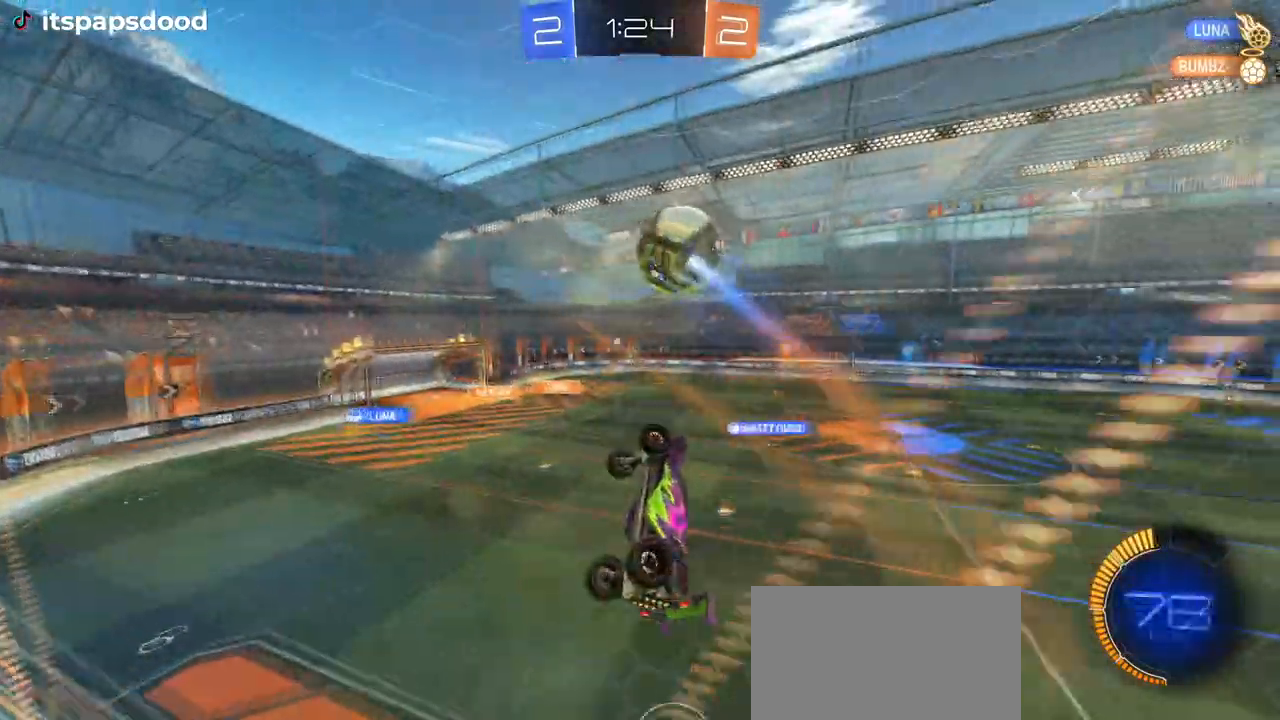
{"buttons": ["SQUARE", "R2"], "left_stick": "down-right", "right_stick": "center", "events": [[100, "left_stick", "down-right"], [301, "left_stick", "center"], [351, "CROSS", "down"], [417, "SQUARE", "down"], [451, "CROSS", "up"], [467, "left_stick", "down-right"]]}
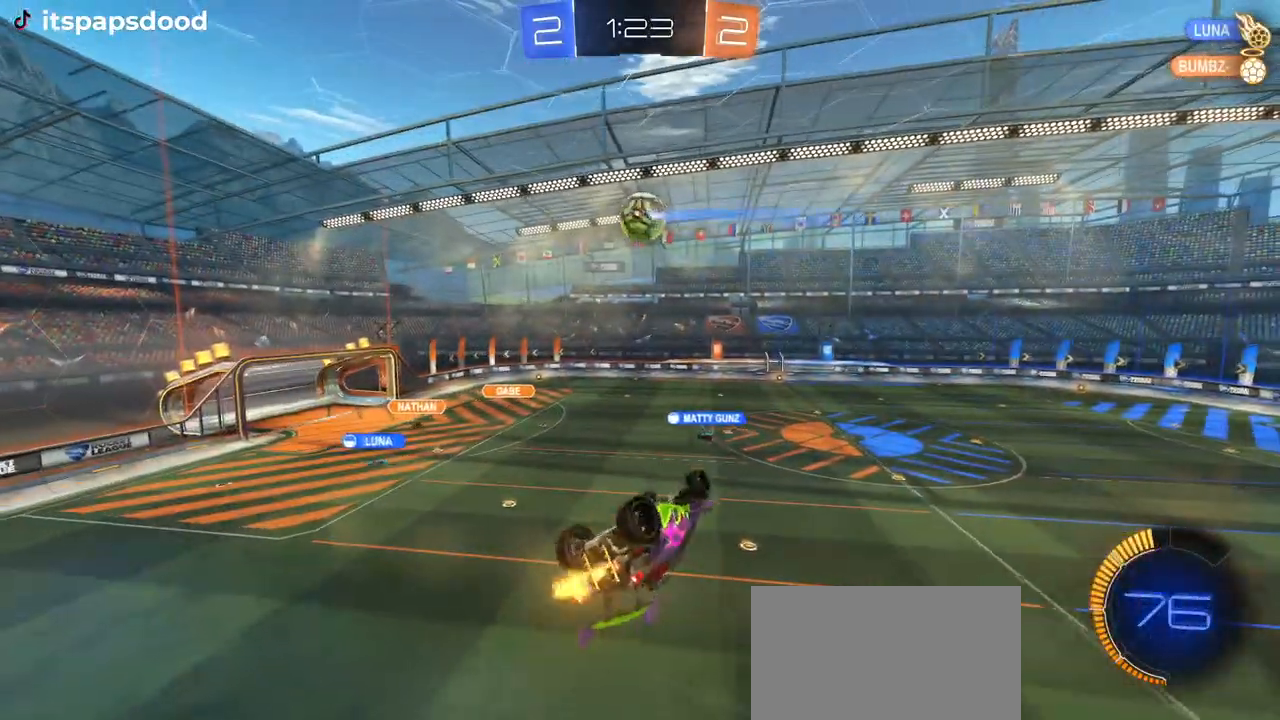
{"buttons": ["R2"], "left_stick": "center", "right_stick": "center", "events": [[67, "left_stick", "right"], [200, "left_stick", "down-right"], [450, "left_stick", "center"], [467, "SQUARE", "up"]]}
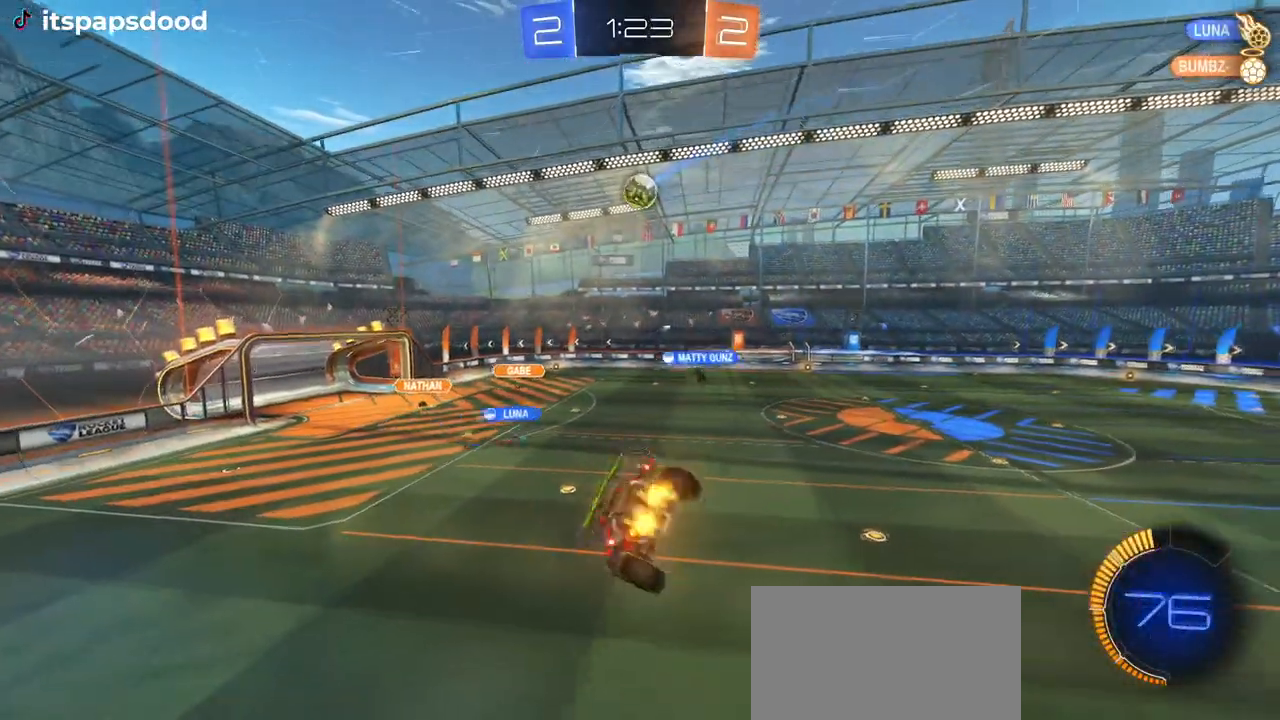
{"buttons": ["R2"], "left_stick": "center", "right_stick": "center", "events": [[17, "left_stick", "left"], [167, "left_stick", "center"]]}
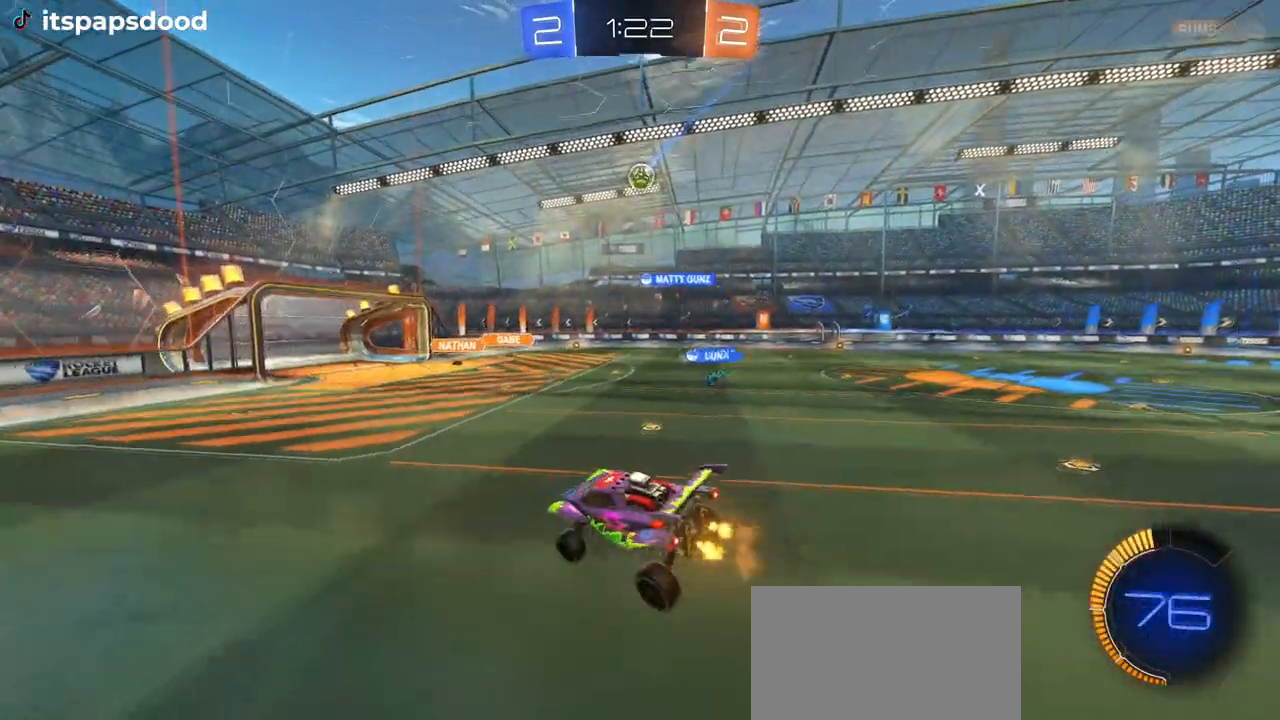
{"buttons": ["R2"], "left_stick": "right", "right_stick": "center", "events": [[333, "left_stick", "right"]]}